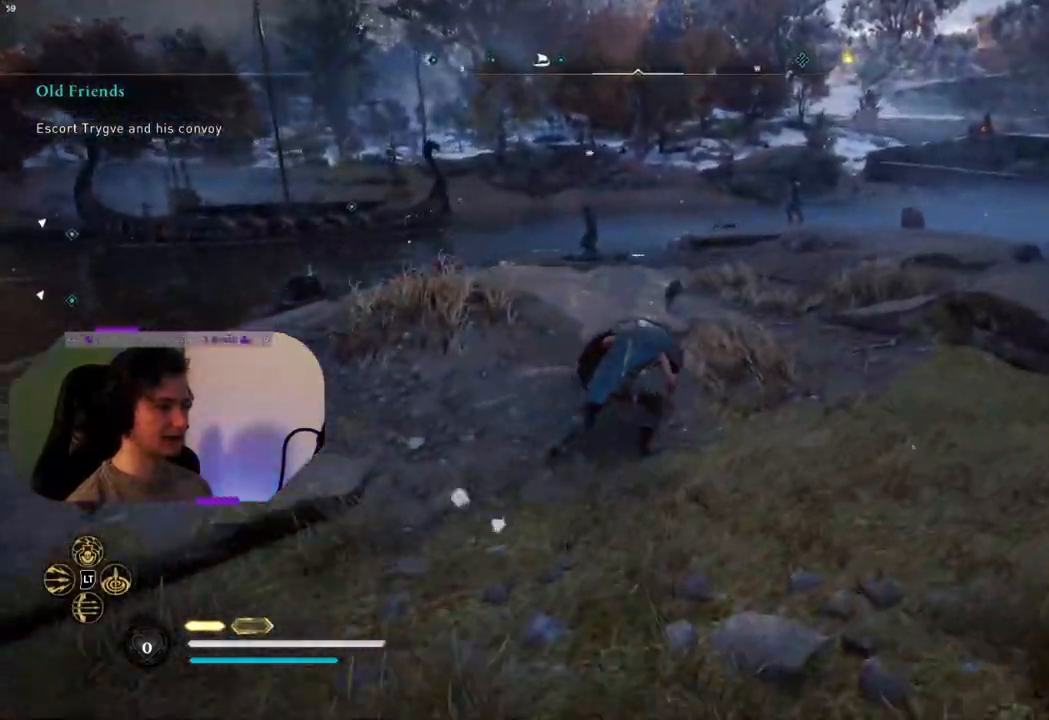
Gameplay with a controller (PlayStation layout); each line is a JSON object with the inputs held at the frame after it. "events" lists button and stick changes between this image and that frame as [ms after this image, input, new state], when the widget could be followed in between.
{"buttons": [], "left_stick": "up", "right_stick": "center", "events": []}
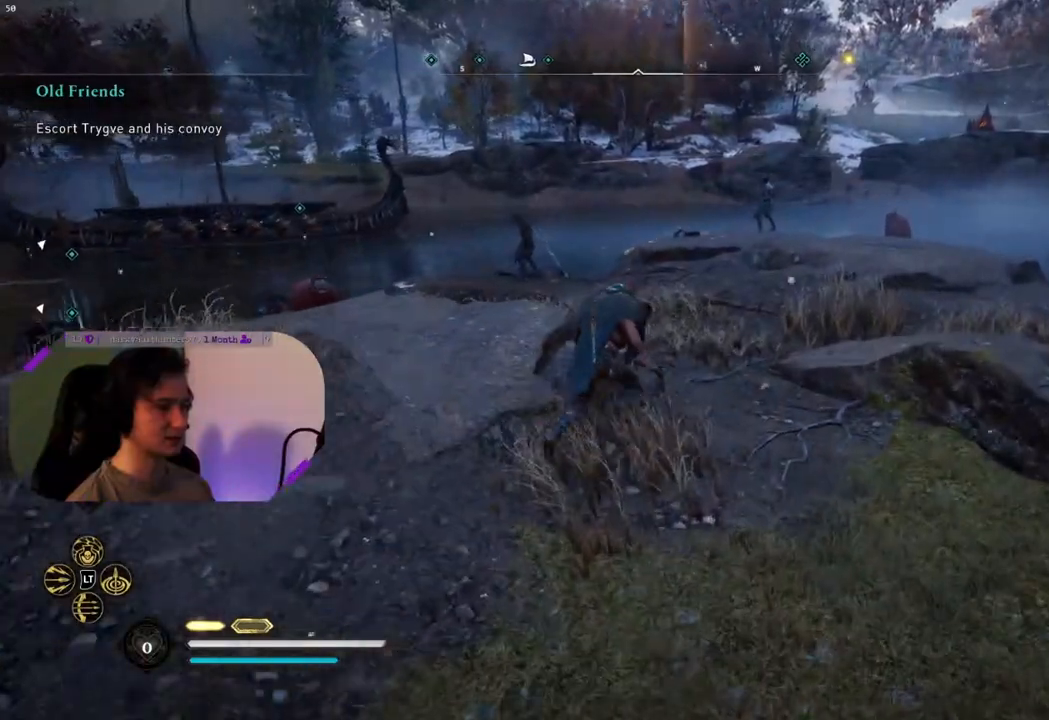
{"buttons": ["CIRCLE", "R2"], "left_stick": "up", "right_stick": "center", "events": [[383, "R2", "down"], [417, "CIRCLE", "down"]]}
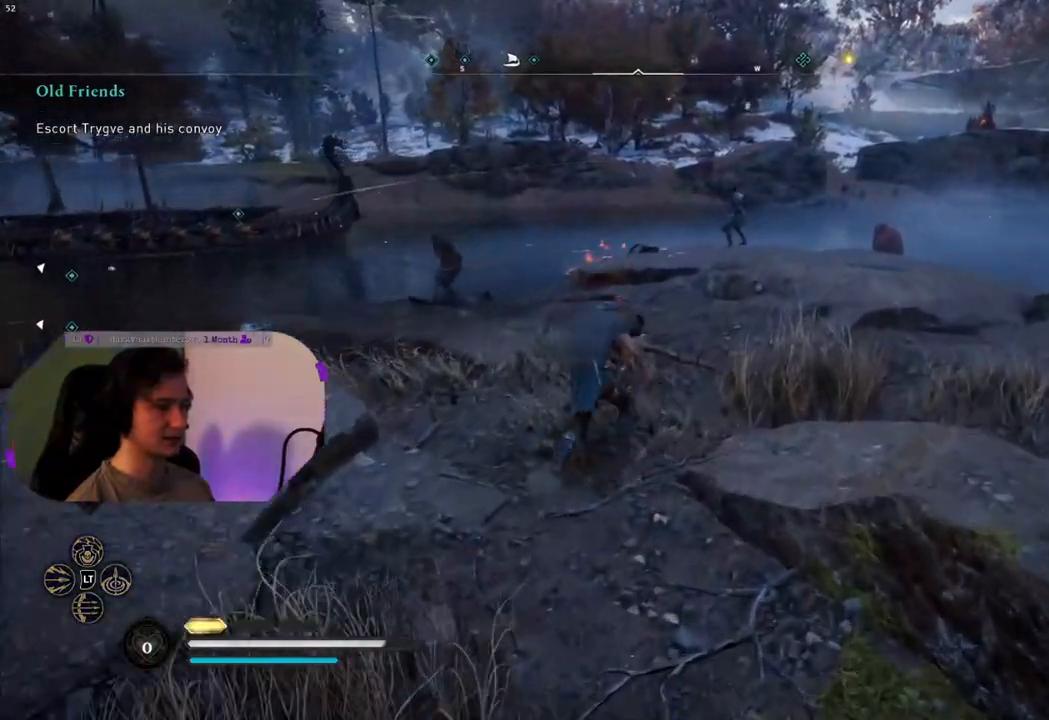
{"buttons": [], "left_stick": "center", "right_stick": "center", "events": [[67, "CIRCLE", "up"], [117, "R2", "up"], [117, "left_stick", "center"]]}
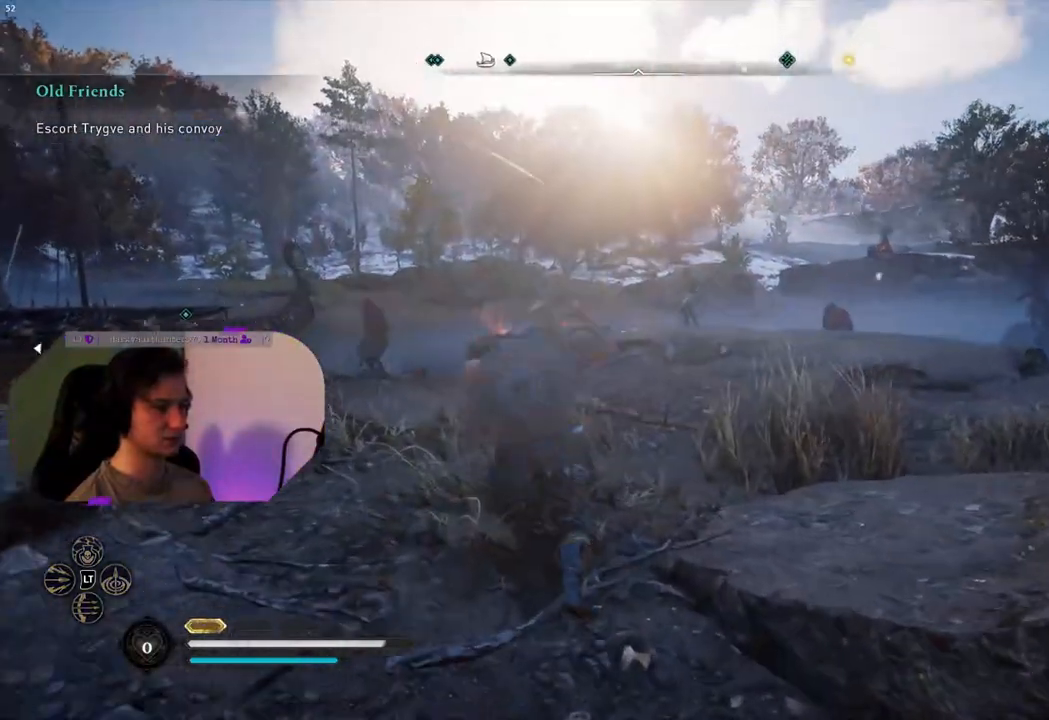
{"buttons": [], "left_stick": "center", "right_stick": "center", "events": []}
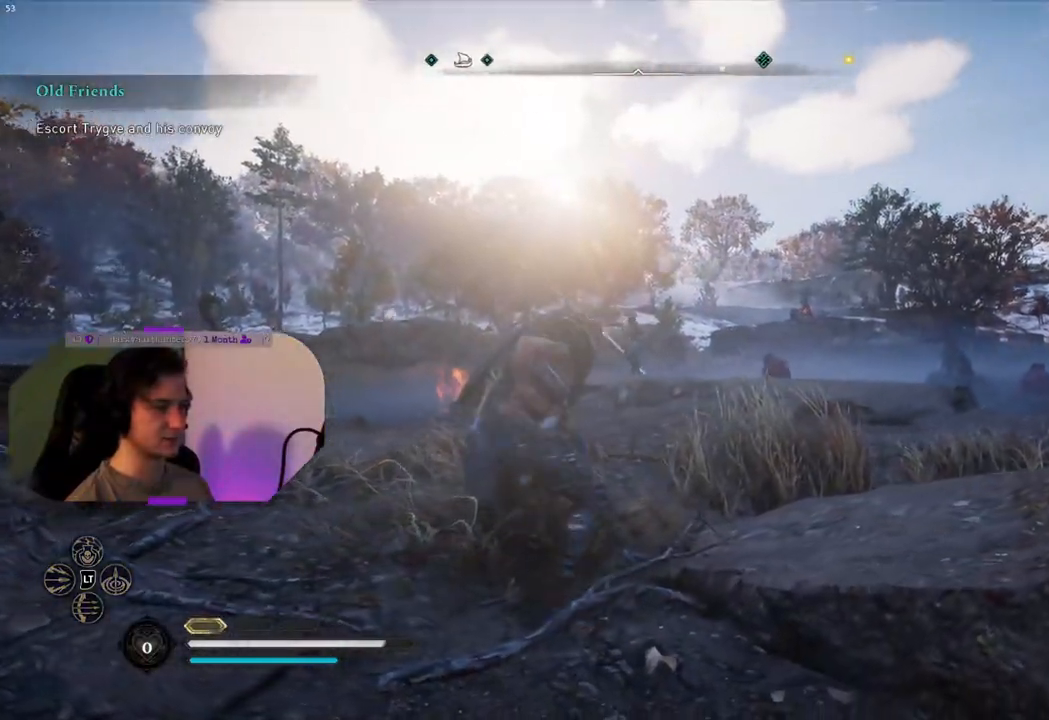
{"buttons": [], "left_stick": "center", "right_stick": "center", "events": []}
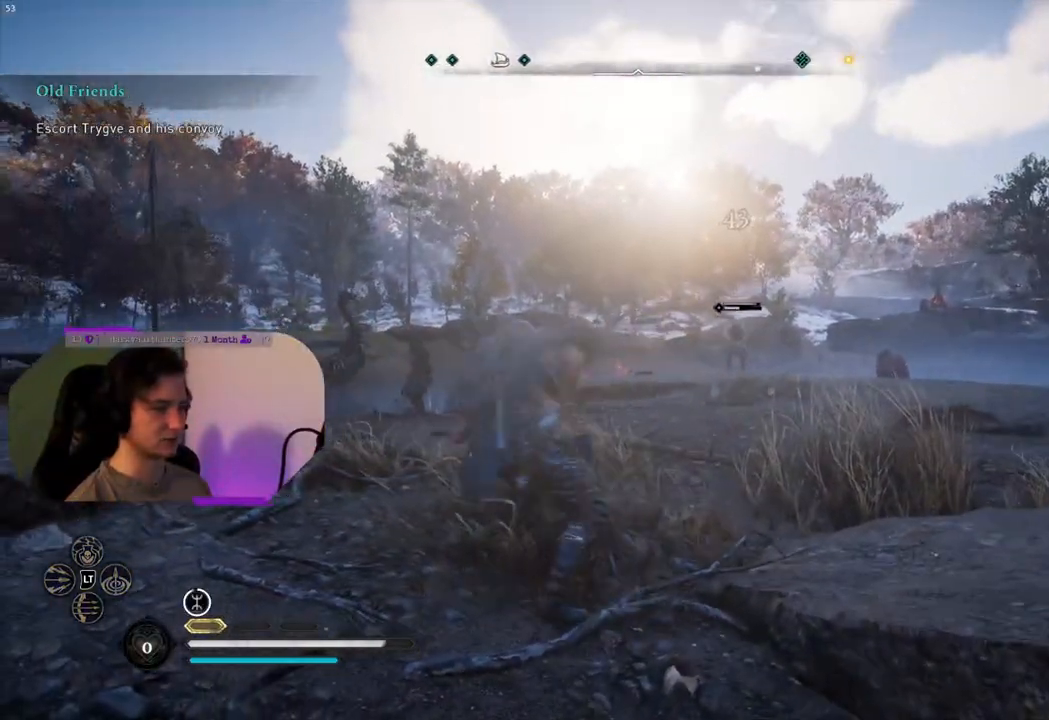
{"buttons": [], "left_stick": "center", "right_stick": "center", "events": []}
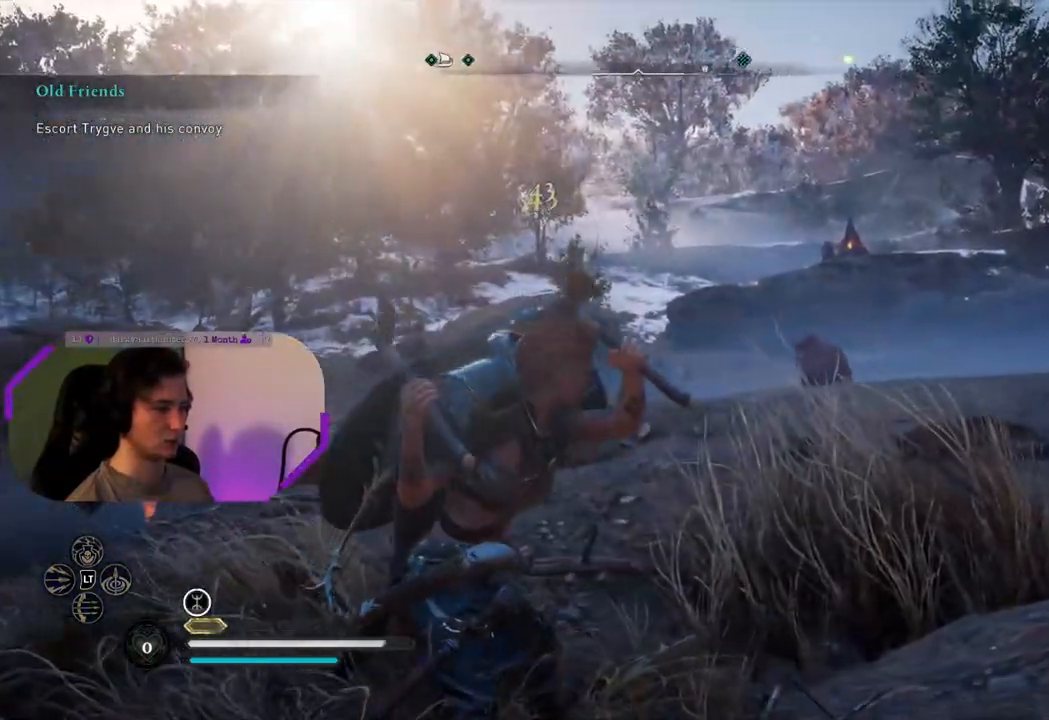
{"buttons": [], "left_stick": "center", "right_stick": "center", "events": []}
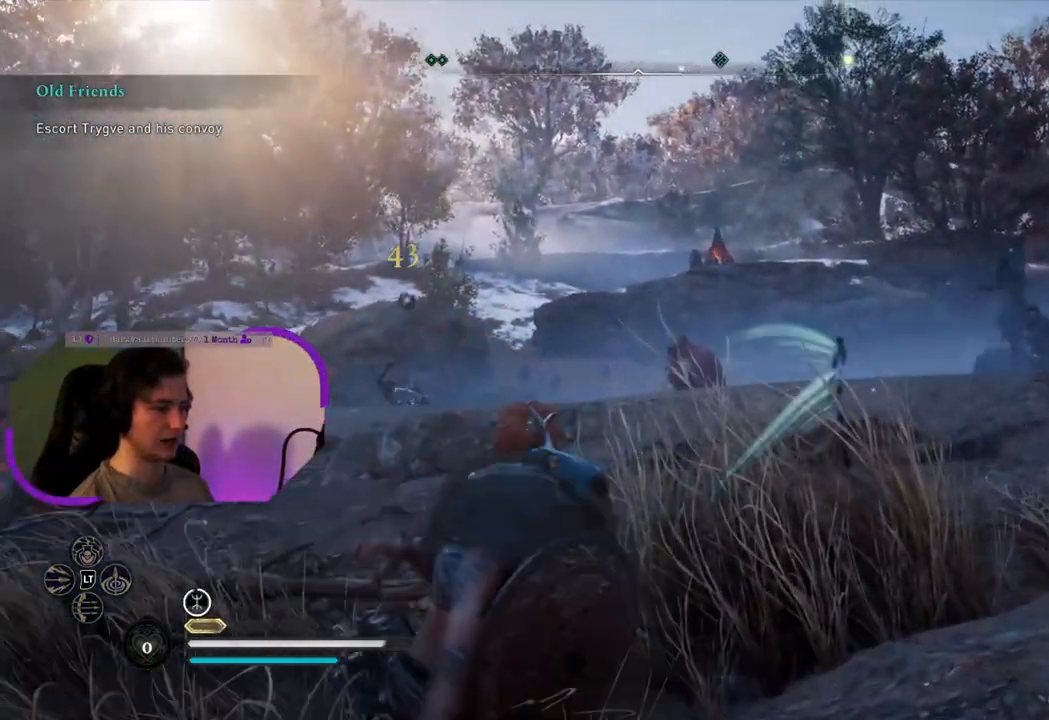
{"buttons": [], "left_stick": "center", "right_stick": "center", "events": []}
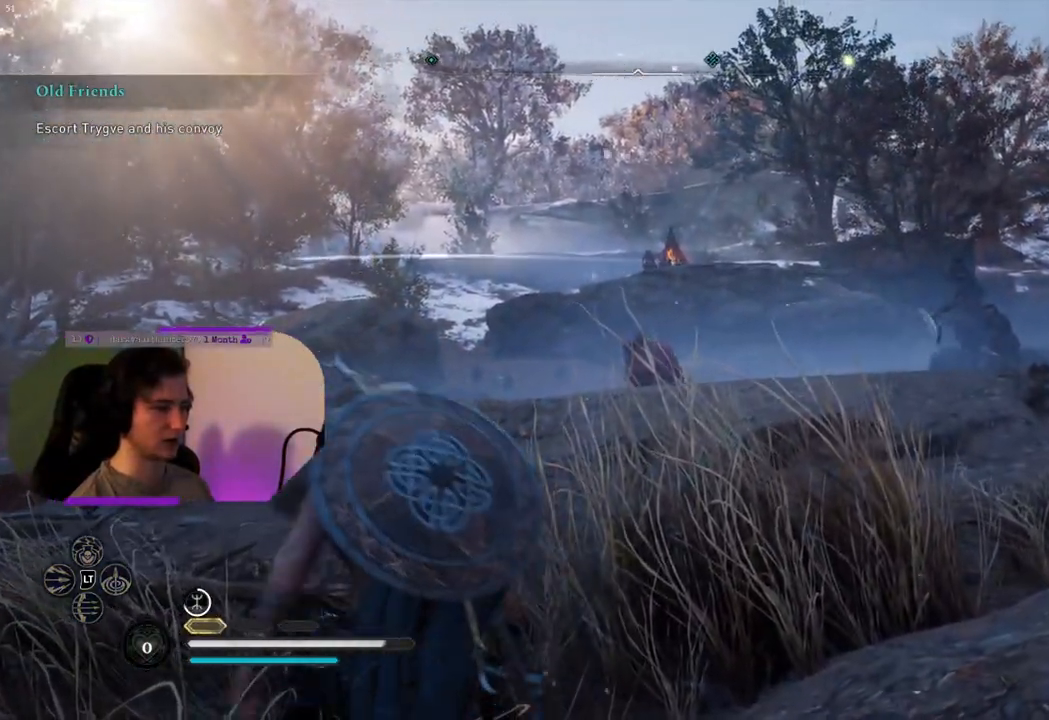
{"buttons": [], "left_stick": "center", "right_stick": "center", "events": []}
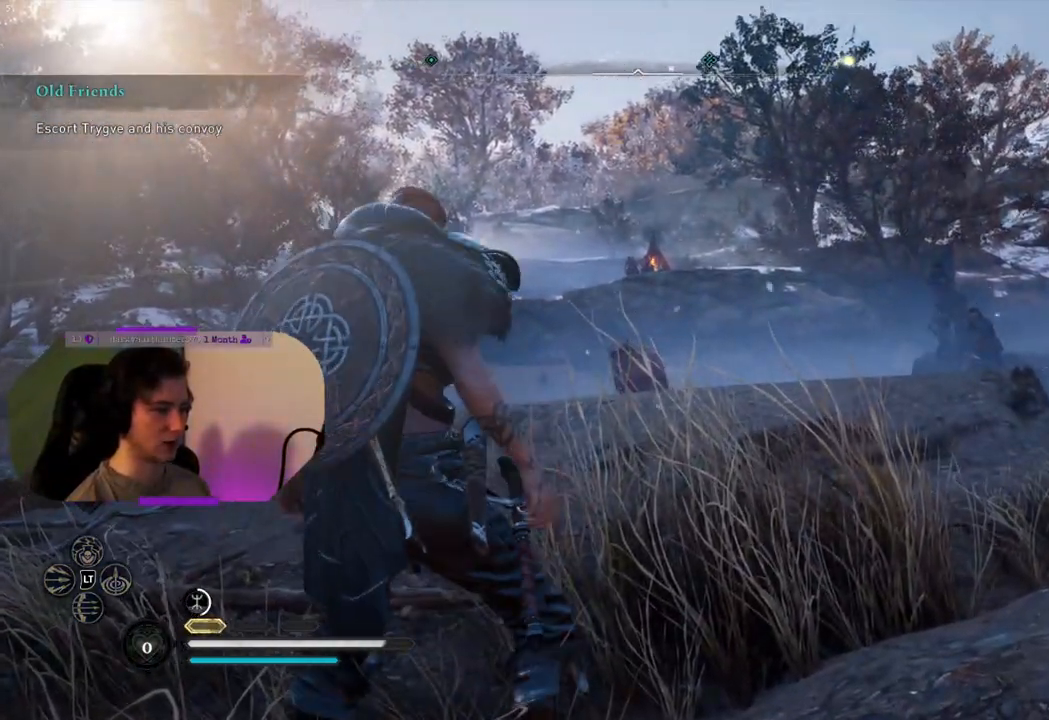
{"buttons": [], "left_stick": "up", "right_stick": "center", "events": [[333, "left_stick", "up"]]}
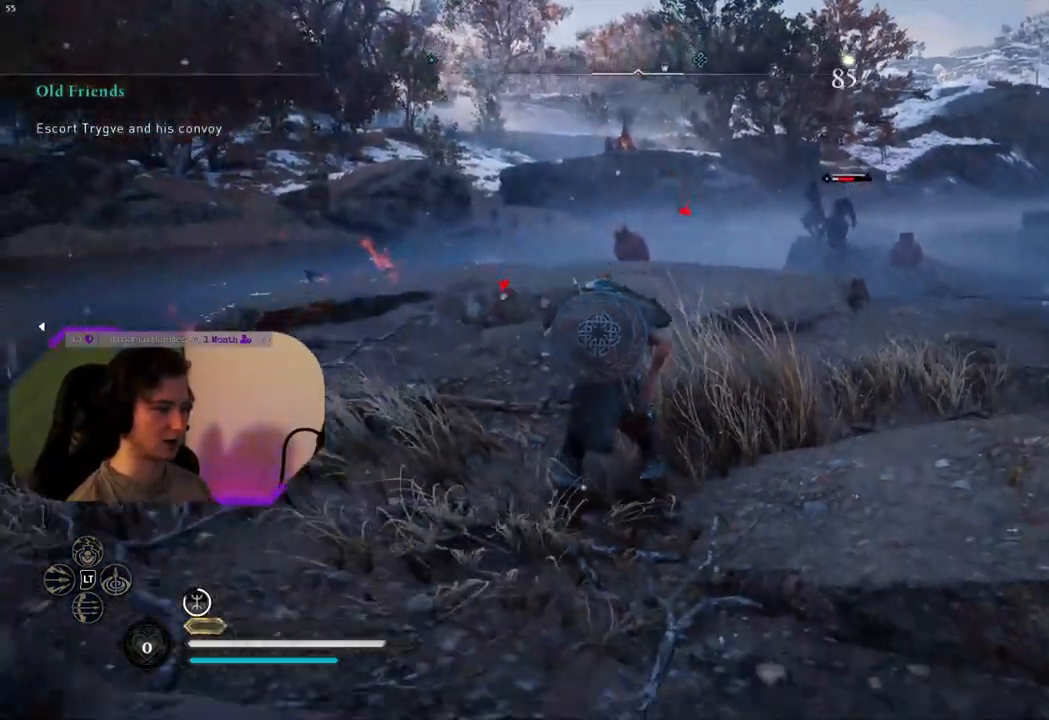
{"buttons": ["L3"], "left_stick": "up-left", "right_stick": "down-left", "events": [[233, "left_stick", "up-left"], [367, "right_stick", "down-left"], [483, "L3", "down"]]}
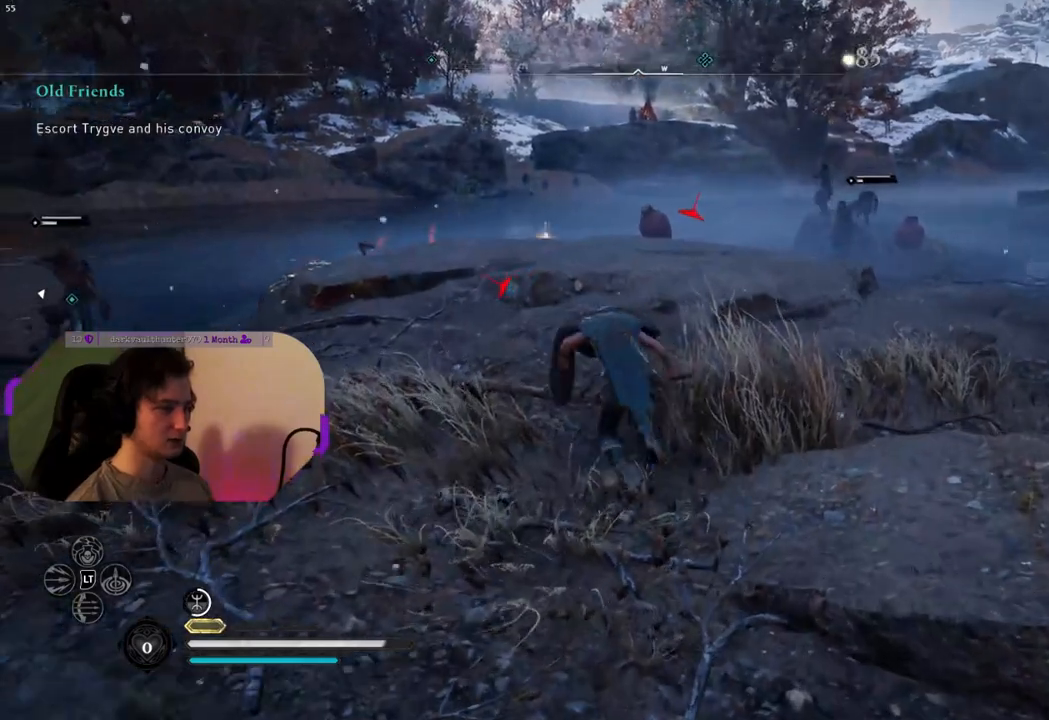
{"buttons": ["SQUARE"], "left_stick": "left", "right_stick": "center", "events": [[167, "L3", "up"], [183, "right_stick", "center"], [383, "left_stick", "left"], [450, "SQUARE", "down"]]}
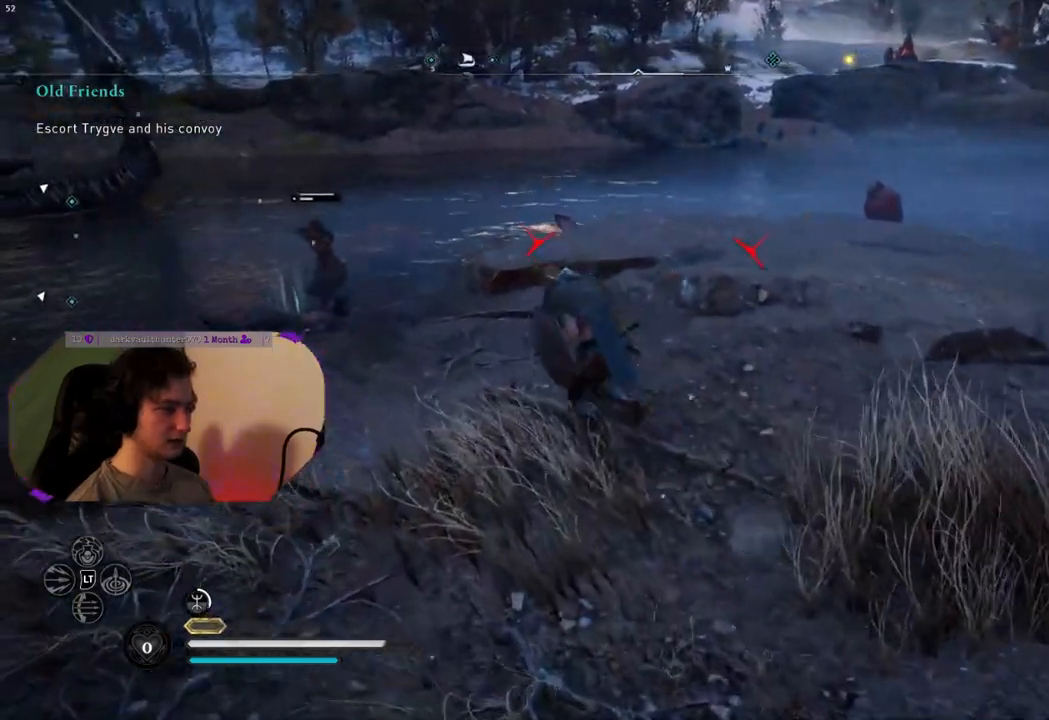
{"buttons": [], "left_stick": "up-left", "right_stick": "center", "events": [[133, "SQUARE", "up"], [133, "left_stick", "up-left"]]}
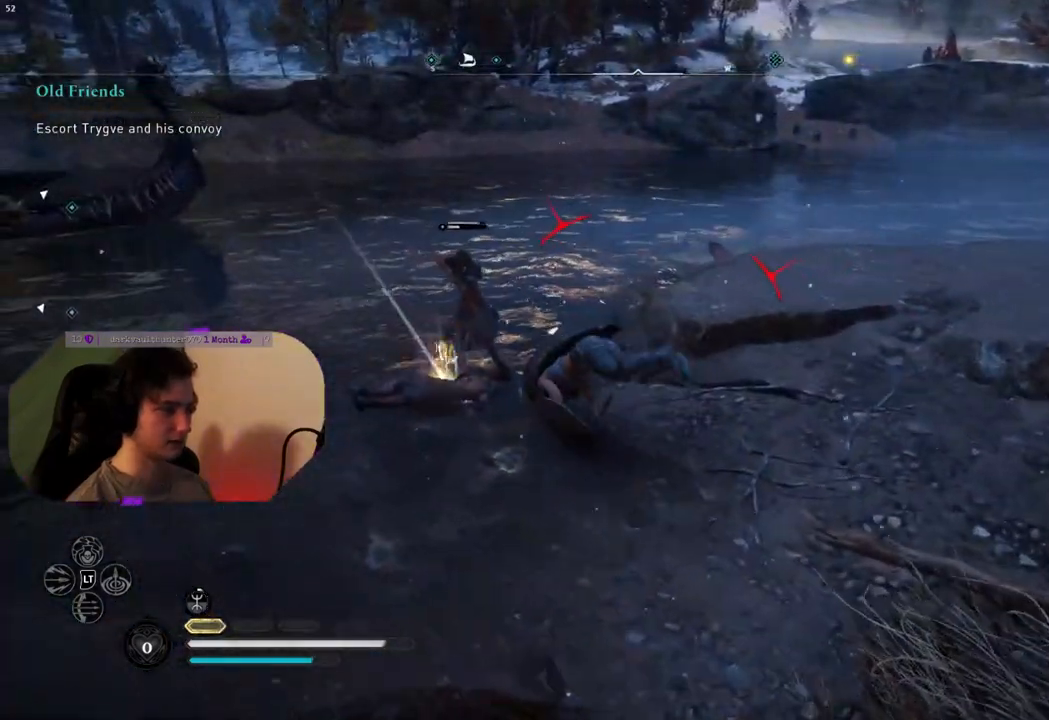
{"buttons": [], "left_stick": "up-left", "right_stick": "center", "events": []}
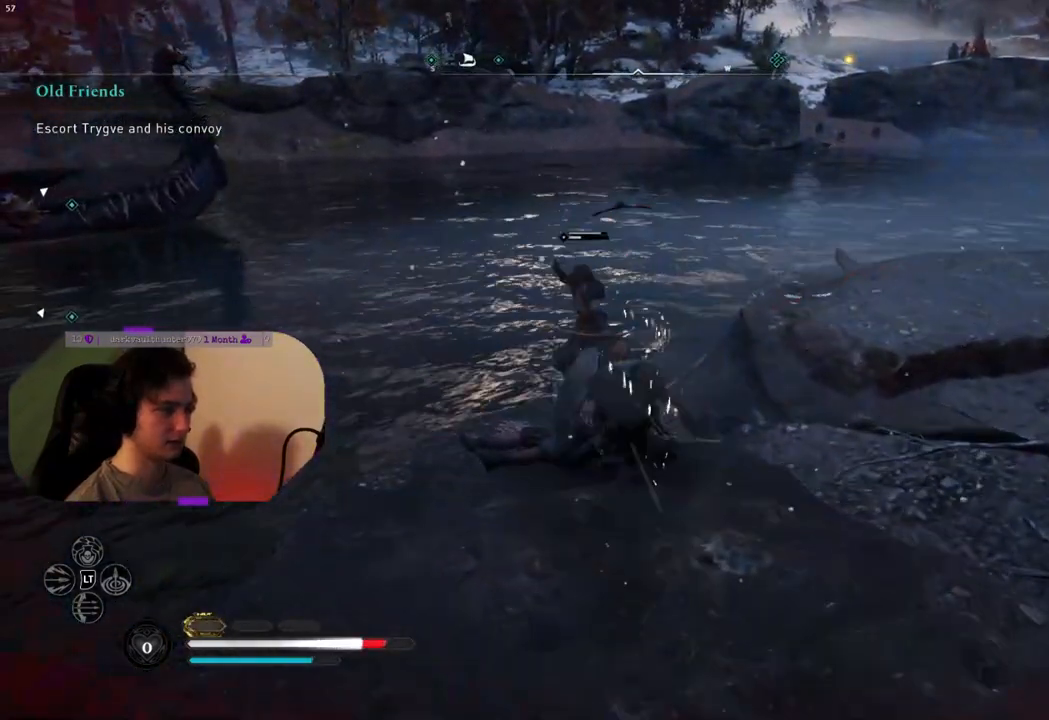
{"buttons": ["R1"], "left_stick": "center", "right_stick": "center", "events": [[200, "R1", "down"], [250, "R1", "up"], [333, "R1", "down"], [417, "R1", "up"], [417, "left_stick", "center"], [500, "R1", "down"]]}
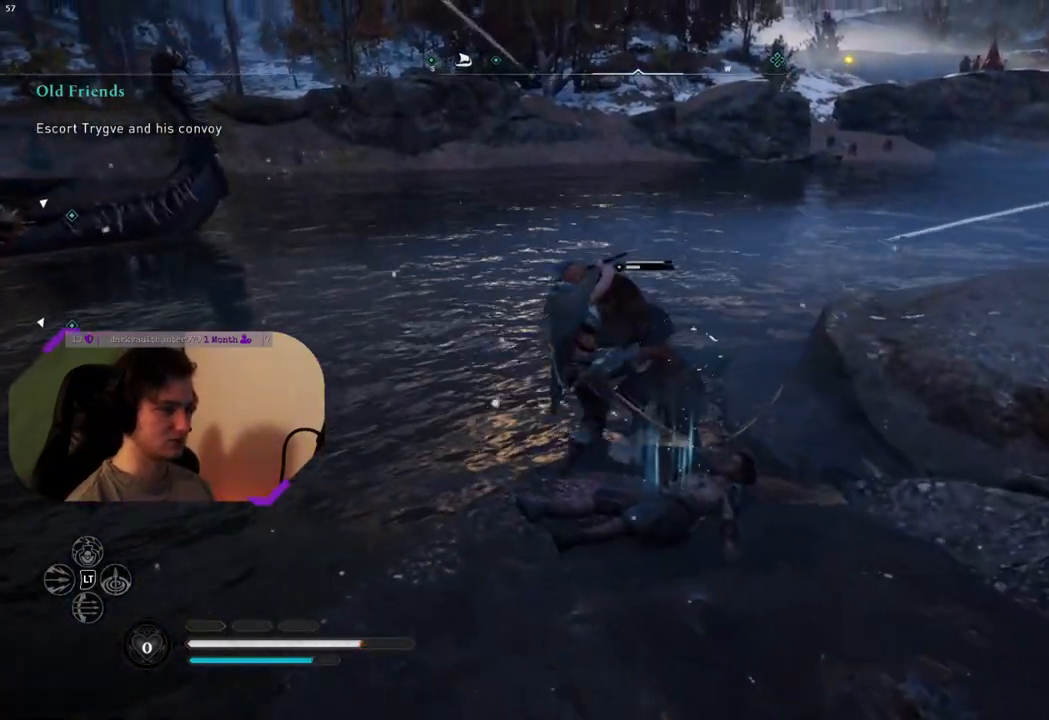
{"buttons": [], "left_stick": "center", "right_stick": "down-right", "events": [[67, "R1", "up"], [183, "R1", "down"], [217, "right_stick", "down"], [250, "R1", "up"], [367, "R1", "down"], [400, "right_stick", "down-right"], [450, "R1", "up"]]}
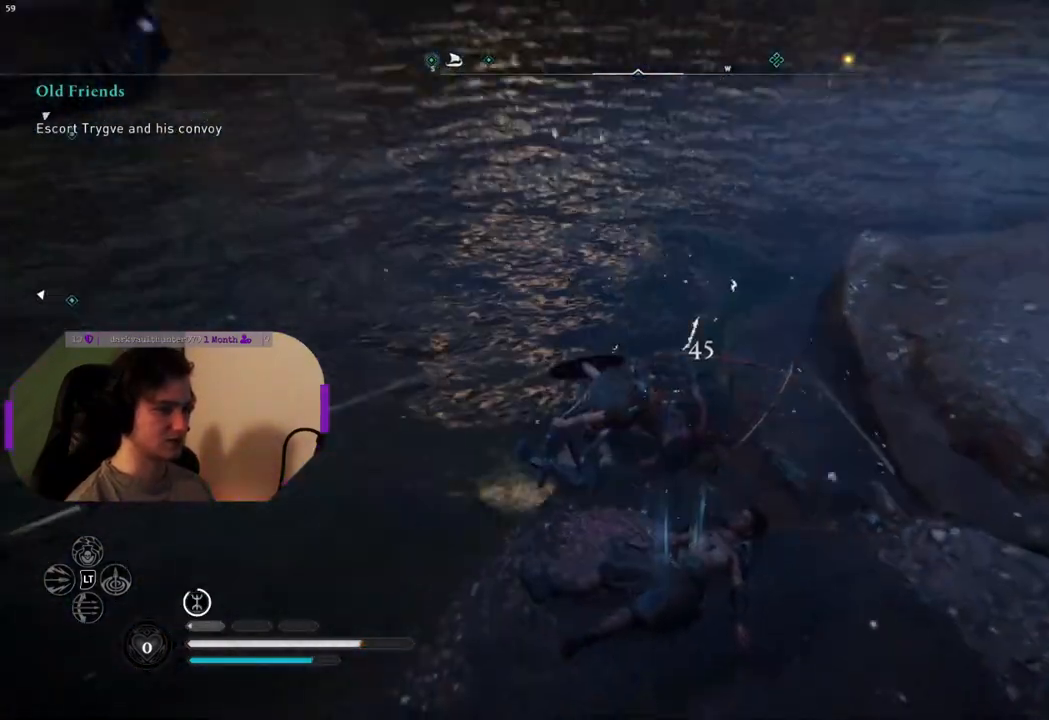
{"buttons": [], "left_stick": "down-right", "right_stick": "center", "events": [[50, "right_stick", "center"], [100, "R1", "down"], [183, "R1", "up"], [267, "right_stick", "down-right"], [283, "left_stick", "down-right"], [450, "right_stick", "center"]]}
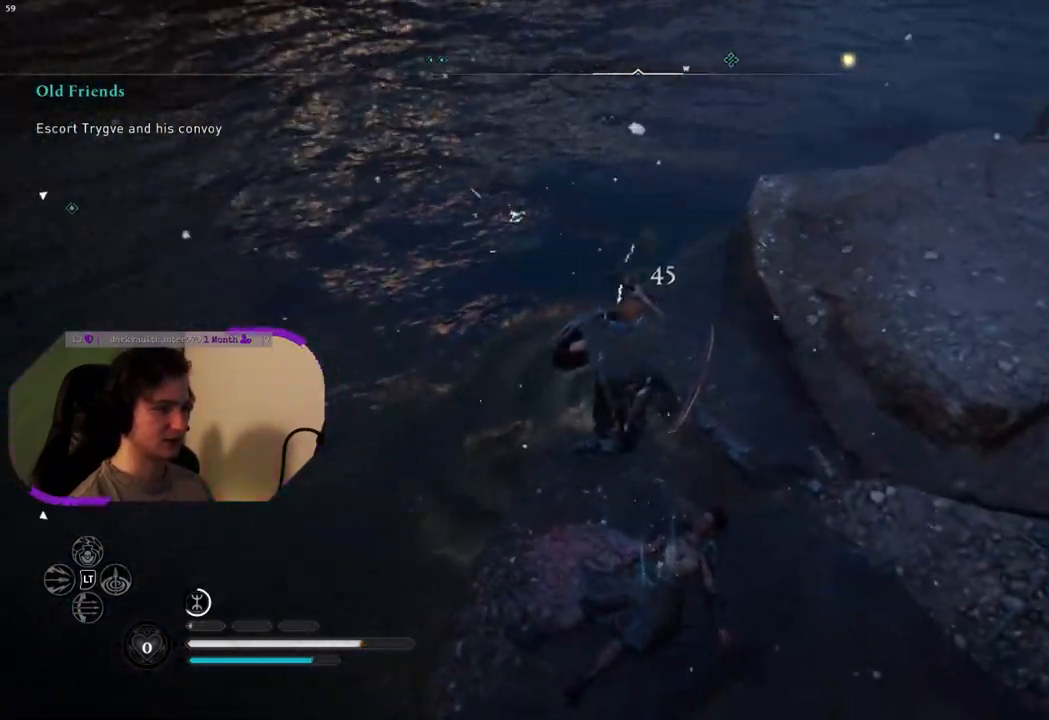
{"buttons": [], "left_stick": "down-left", "right_stick": "center", "events": [[33, "SQUARE", "down"], [217, "SQUARE", "up"], [417, "left_stick", "down-left"]]}
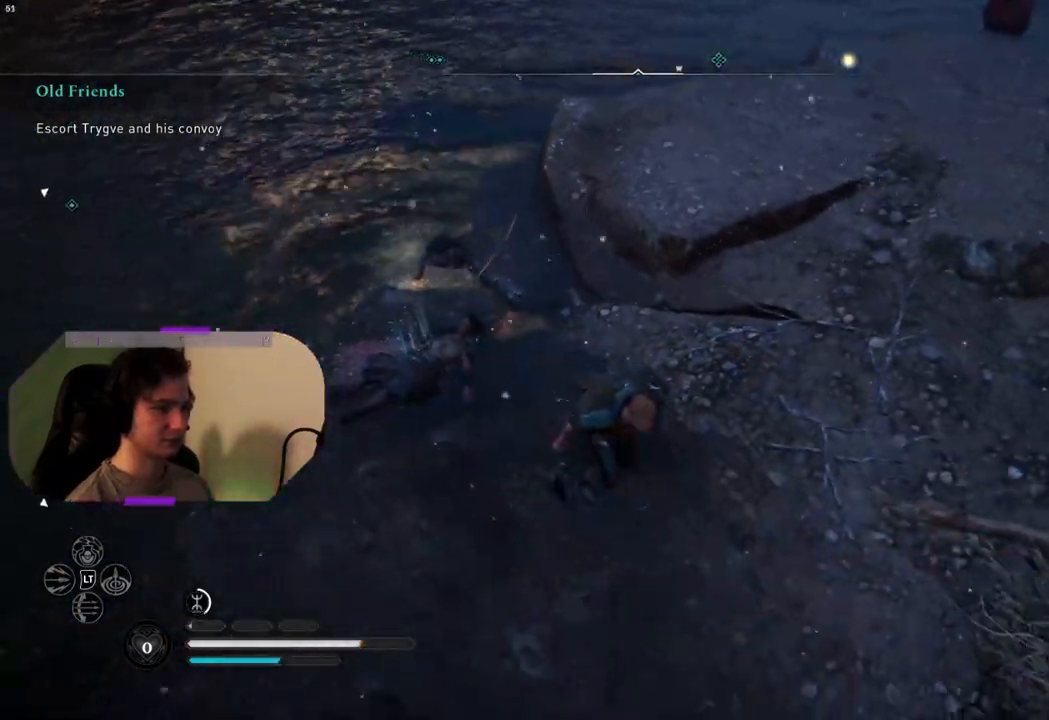
{"buttons": [], "left_stick": "down-right", "right_stick": "up-right", "events": [[33, "left_stick", "left"], [267, "right_stick", "up-right"], [283, "left_stick", "down"], [467, "left_stick", "down-right"]]}
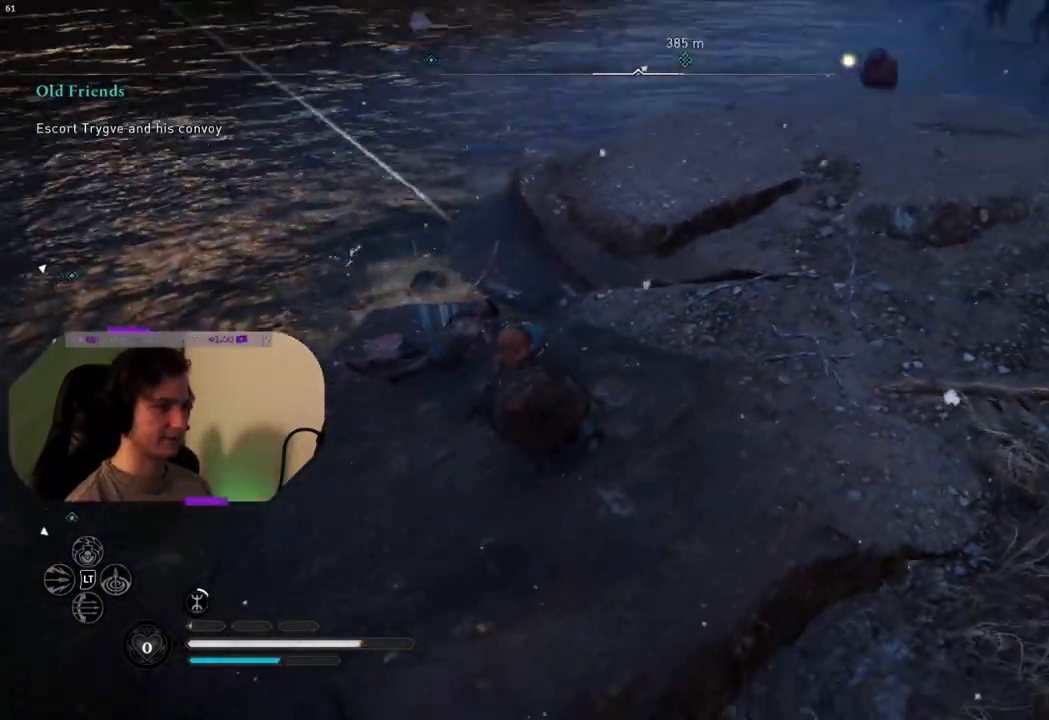
{"buttons": [], "left_stick": "up-right", "right_stick": "center", "events": [[117, "left_stick", "right"], [133, "right_stick", "center"], [233, "left_stick", "up-right"]]}
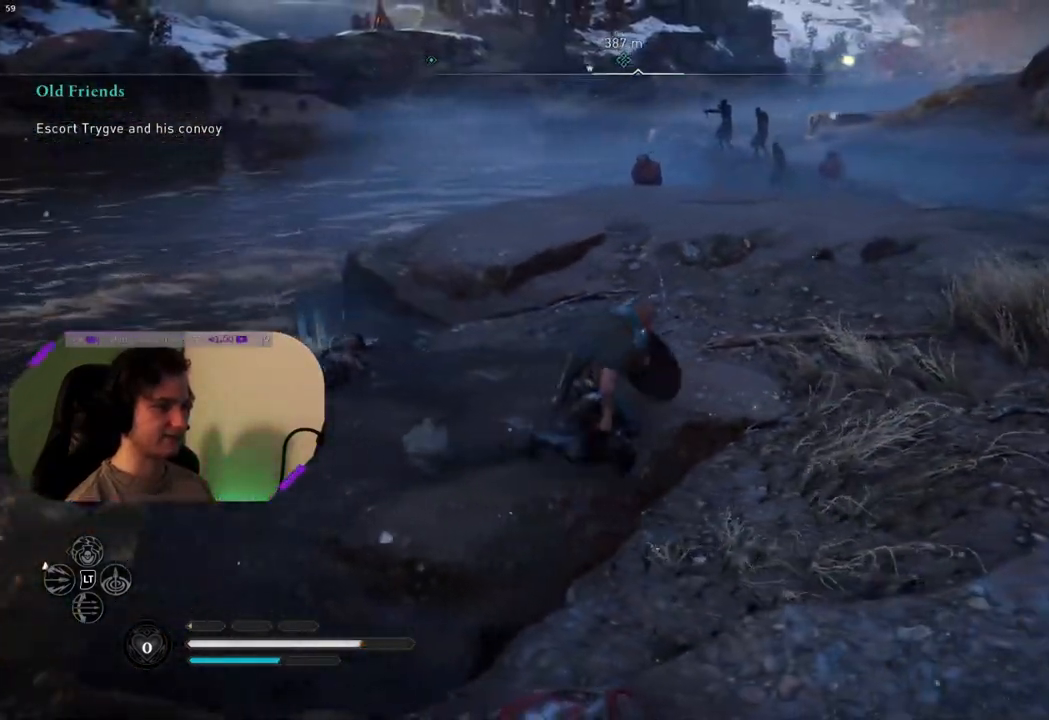
{"buttons": [], "left_stick": "up-right", "right_stick": "center", "events": [[17, "L3", "down"], [133, "L3", "up"]]}
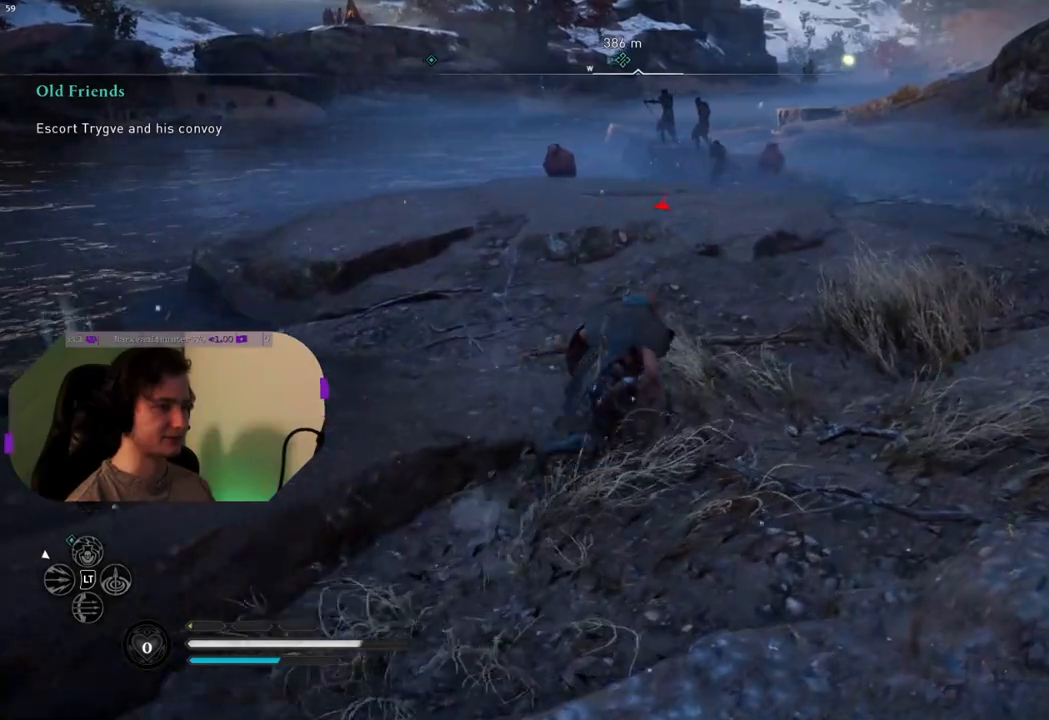
{"buttons": [], "left_stick": "up-right", "right_stick": "left", "events": [[250, "right_stick", "left"]]}
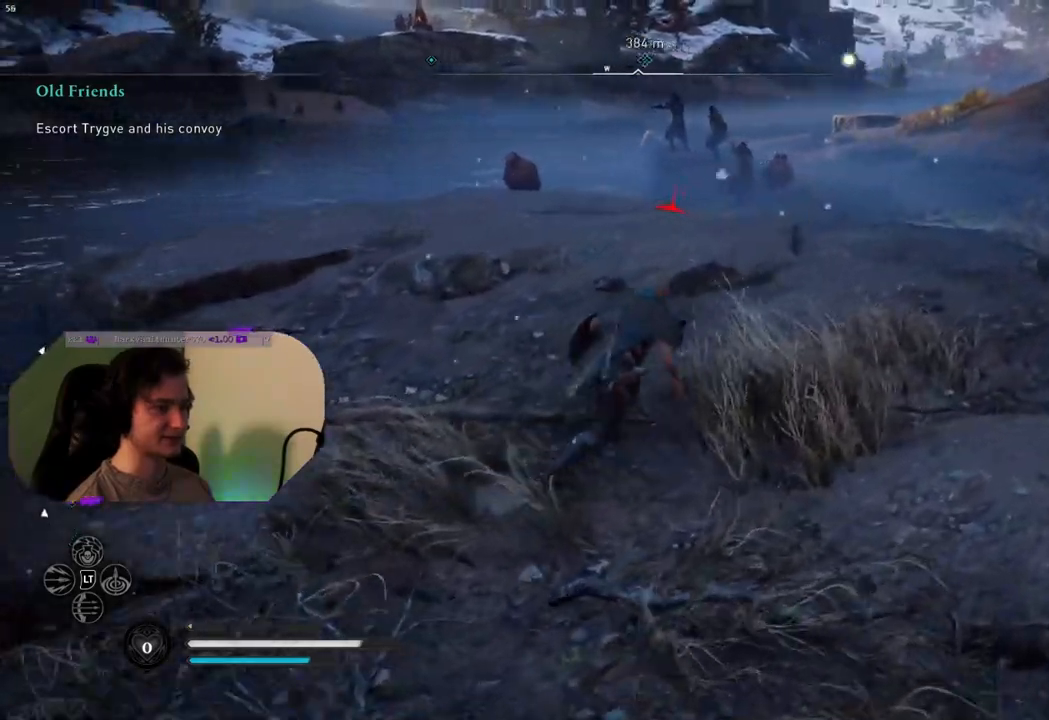
{"buttons": [], "left_stick": "up-right", "right_stick": "left", "events": []}
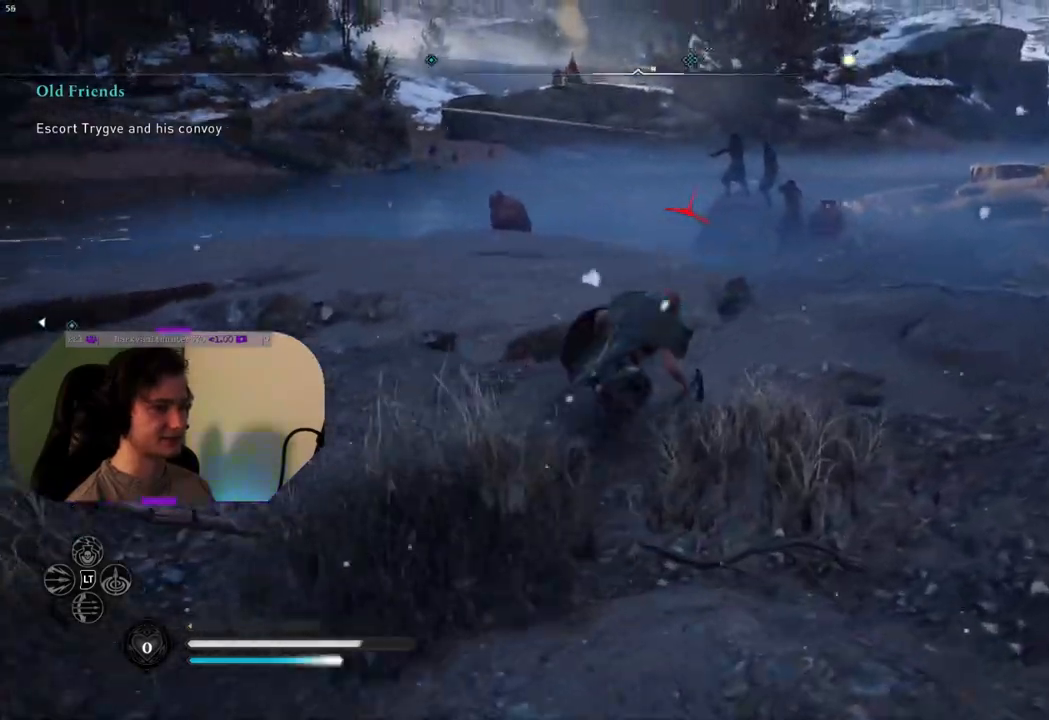
{"buttons": [], "left_stick": "up-right", "right_stick": "left", "events": []}
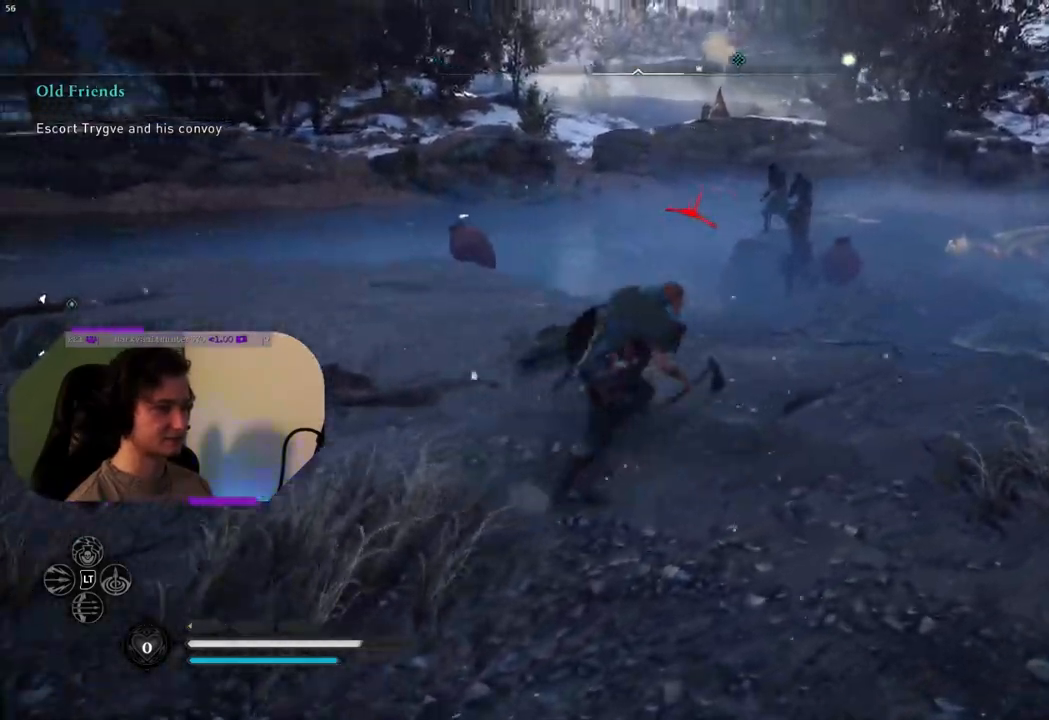
{"buttons": [], "left_stick": "up-right", "right_stick": "left", "events": []}
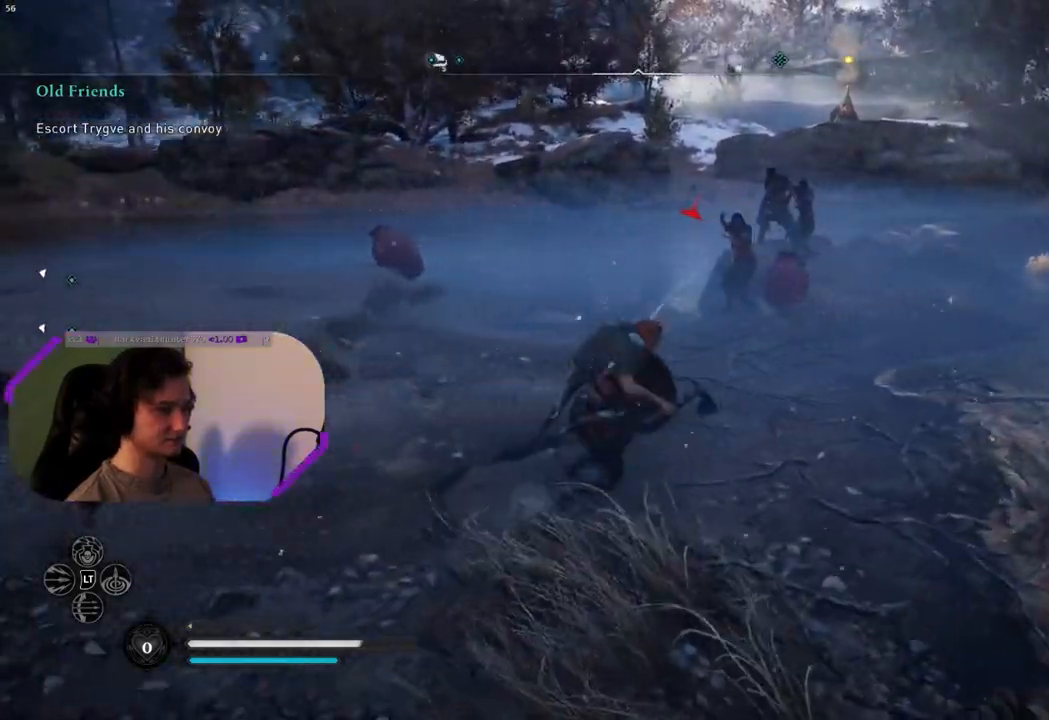
{"buttons": ["L2"], "left_stick": "down-right", "right_stick": "up-left", "events": [[383, "left_stick", "down-right"], [450, "L2", "down"], [483, "right_stick", "up-left"]]}
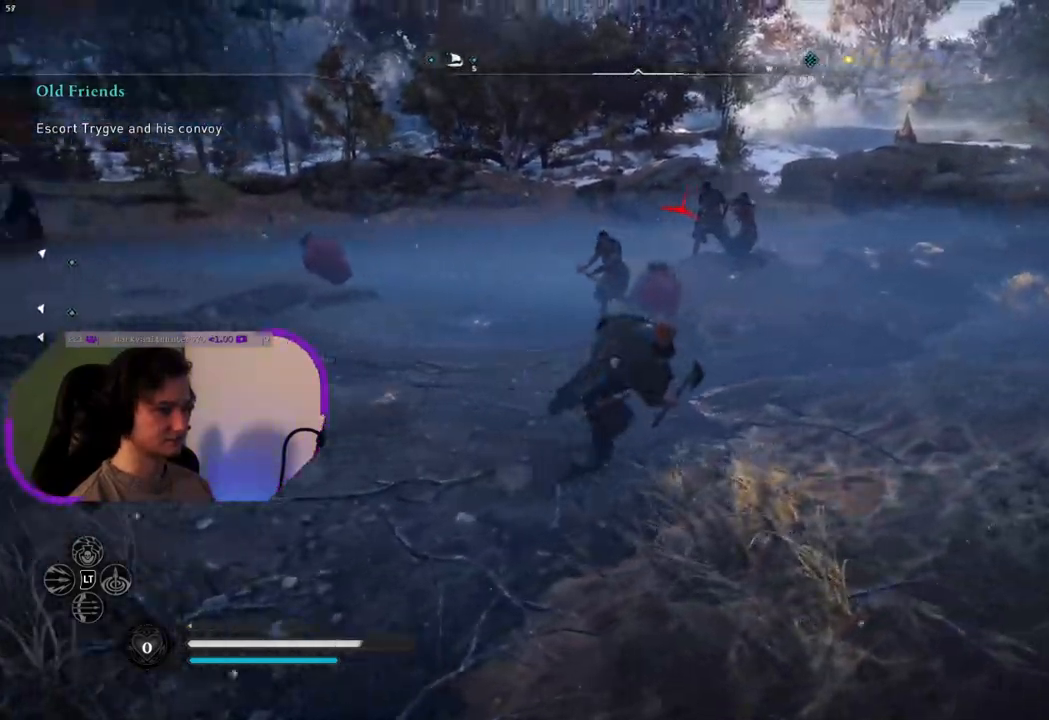
{"buttons": ["L2"], "left_stick": "down", "right_stick": "up", "events": [[67, "left_stick", "down"], [367, "right_stick", "center"], [483, "right_stick", "up"]]}
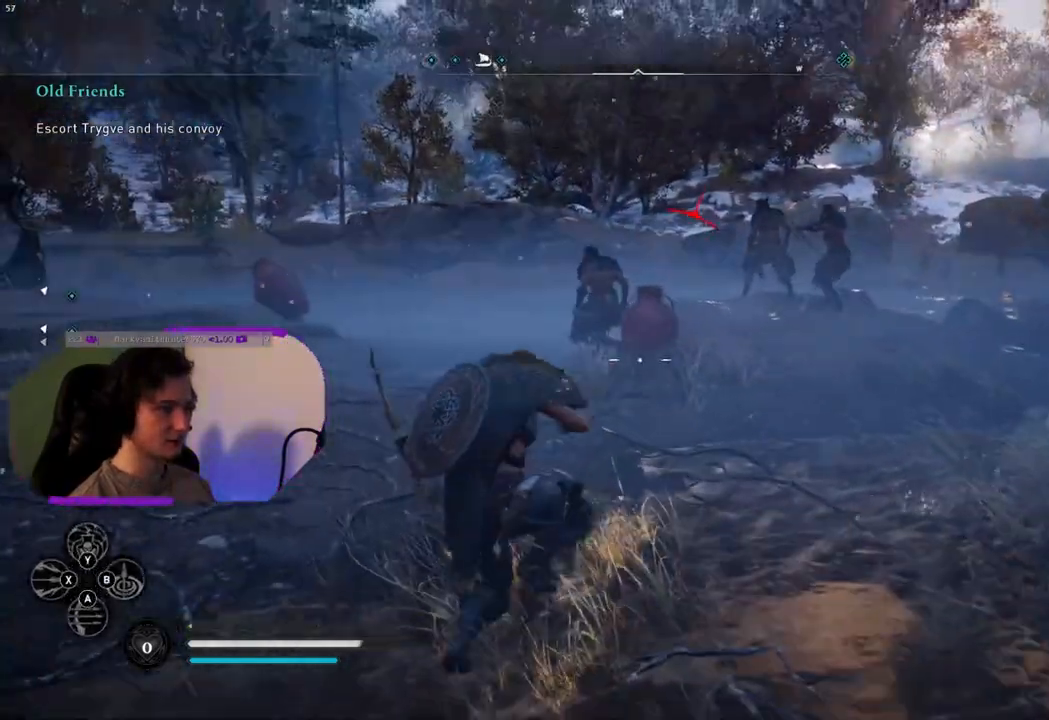
{"buttons": ["L2"], "left_stick": "down", "right_stick": "center", "events": [[150, "right_stick", "center"], [200, "R2", "down"], [300, "R2", "up"]]}
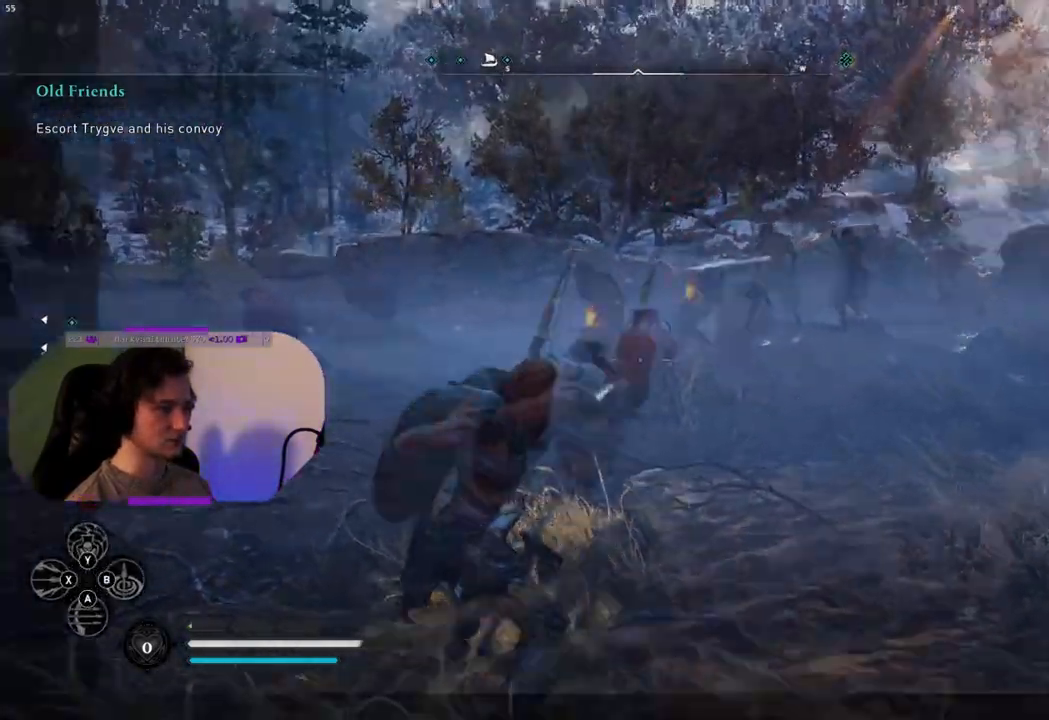
{"buttons": [], "left_stick": "up-right", "right_stick": "center", "events": [[233, "L2", "up"], [417, "left_stick", "up-right"]]}
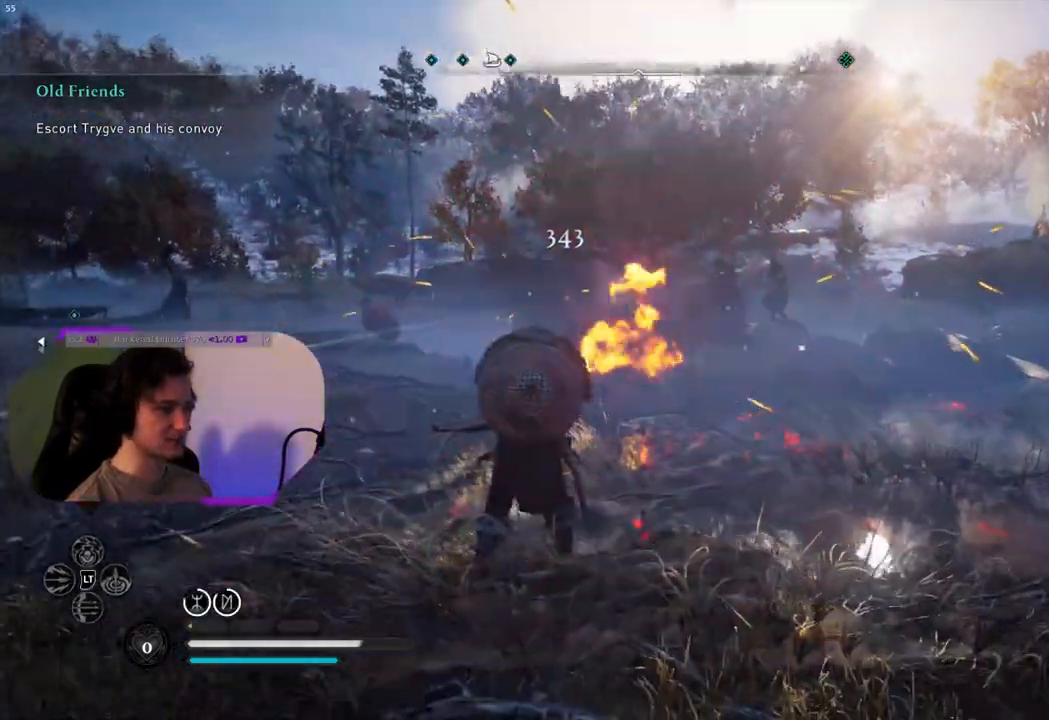
{"buttons": [], "left_stick": "up-right", "right_stick": "center", "events": []}